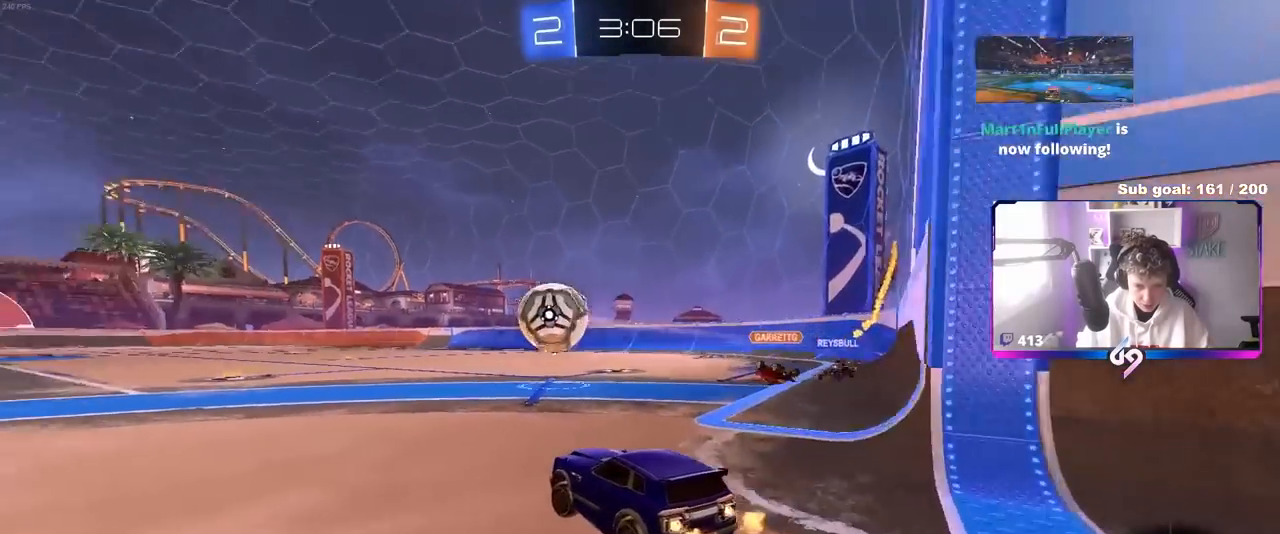
Gameplay with keyboard and mouse; each line is a JSON object with the keys and mouse buttons held at the frame after it. "events" lists presses ("down") and releases ("up") of "1", "2", "3", "4", "5", "a", "alt", "c", "caps_lock", "ctrl", "d", "e", "f", "g", "q", "r", "s", "shift", "space", "t", "tab", "v", "w", "x", "z", "mouse_left", "mouse_wheel" and "mouse_right" between this image and that frame as [ms after this image, input, new state], when the widget could be followed in between. "mouse_left", "mouse_wheel", "mouse_right" = the "left", "wheel", "right" buttons of the "mouse" list. No other keys are recorded. "wheel" means that the mouse wheel is clicked or scrolled. "mouse_move" is the direction in which the mouse moves at that frame (one of eight, or "still"), when it could be read.
{"keys": ["a", "shift", "w"], "mouse": [], "mouse_move": "still", "events": [[117, "shift", "up"], [217, "mouse_left", "up"], [450, "shift", "down"]]}
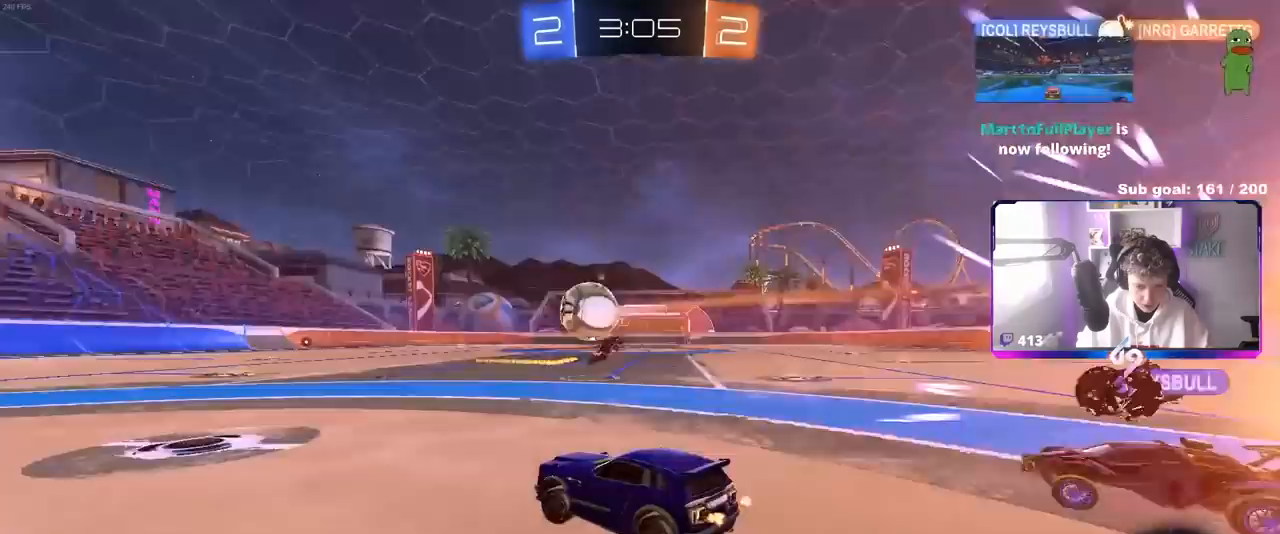
{"keys": ["w"], "mouse": [], "mouse_move": "still", "events": [[50, "shift", "up"], [367, "a", "up"]]}
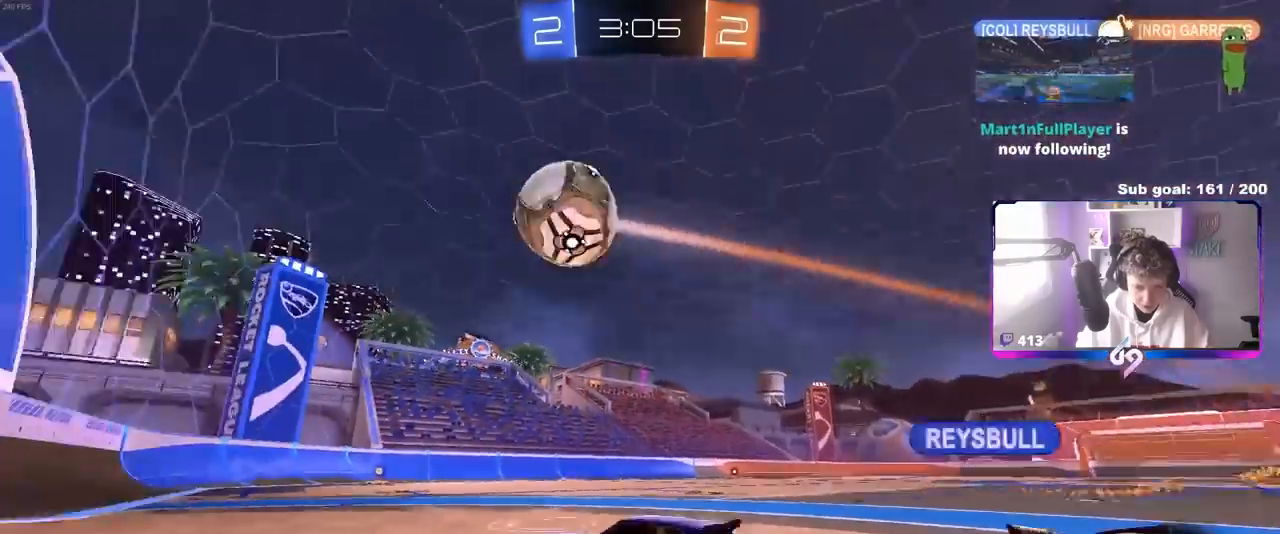
{"keys": [], "mouse": [], "mouse_move": "still", "events": [[250, "d", "down"], [250, "mouse_left", "down"], [433, "d", "up"], [433, "mouse_left", "up"], [433, "w", "up"]]}
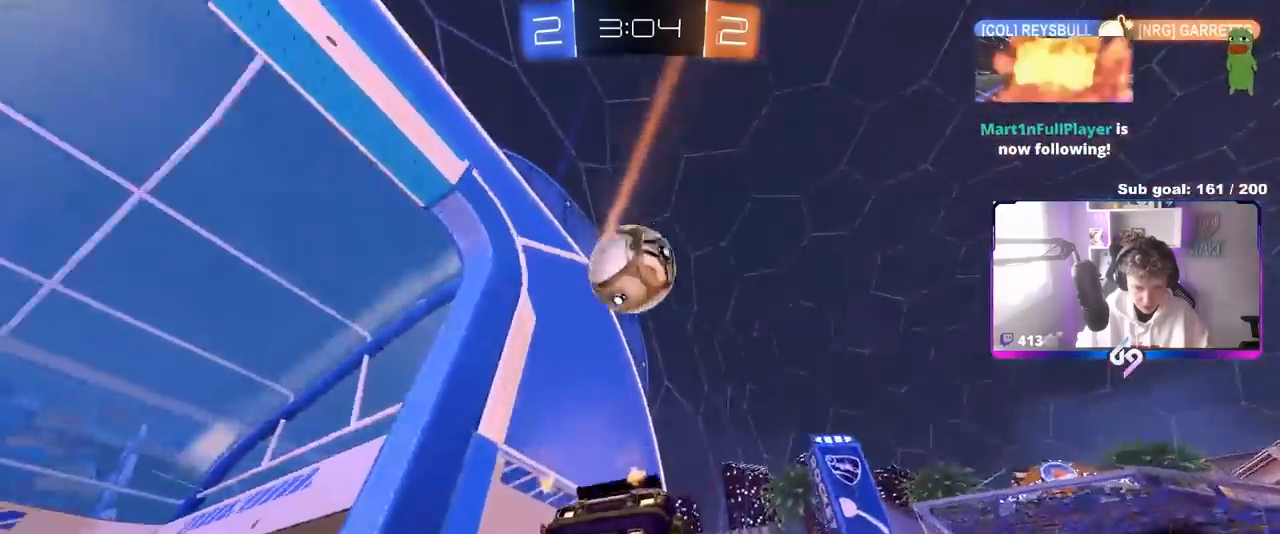
{"keys": ["a", "w"], "mouse": [], "mouse_move": "still", "events": [[167, "space", "down"], [250, "w", "down"], [300, "space", "up"], [400, "a", "down"]]}
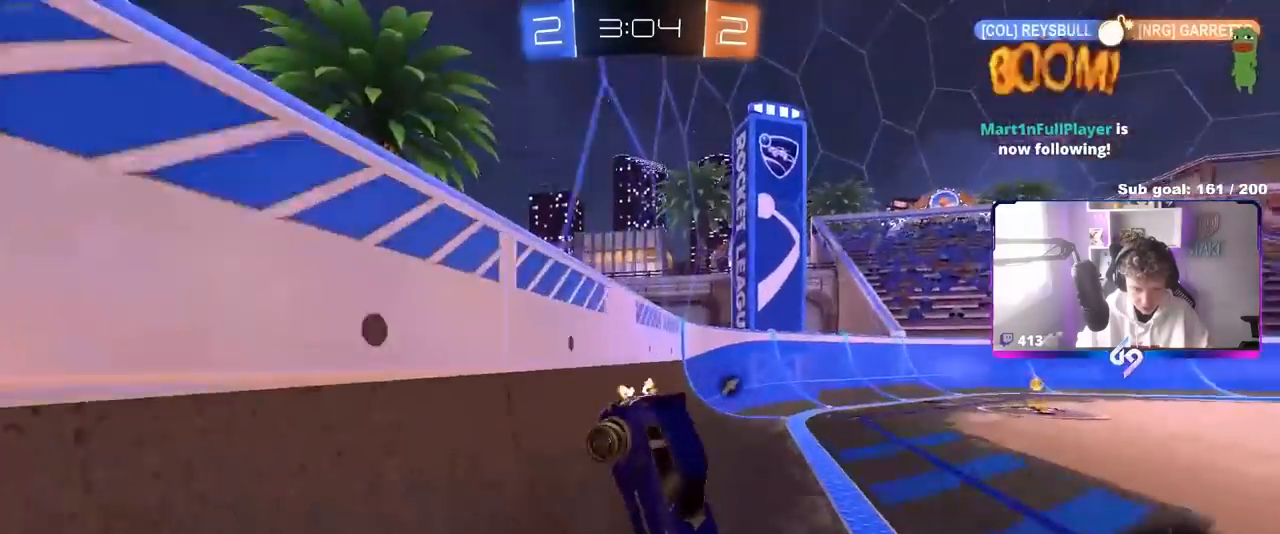
{"keys": [], "mouse": [], "mouse_move": "still", "events": [[267, "space", "down"], [417, "a", "up"], [417, "w", "up"], [467, "space", "up"]]}
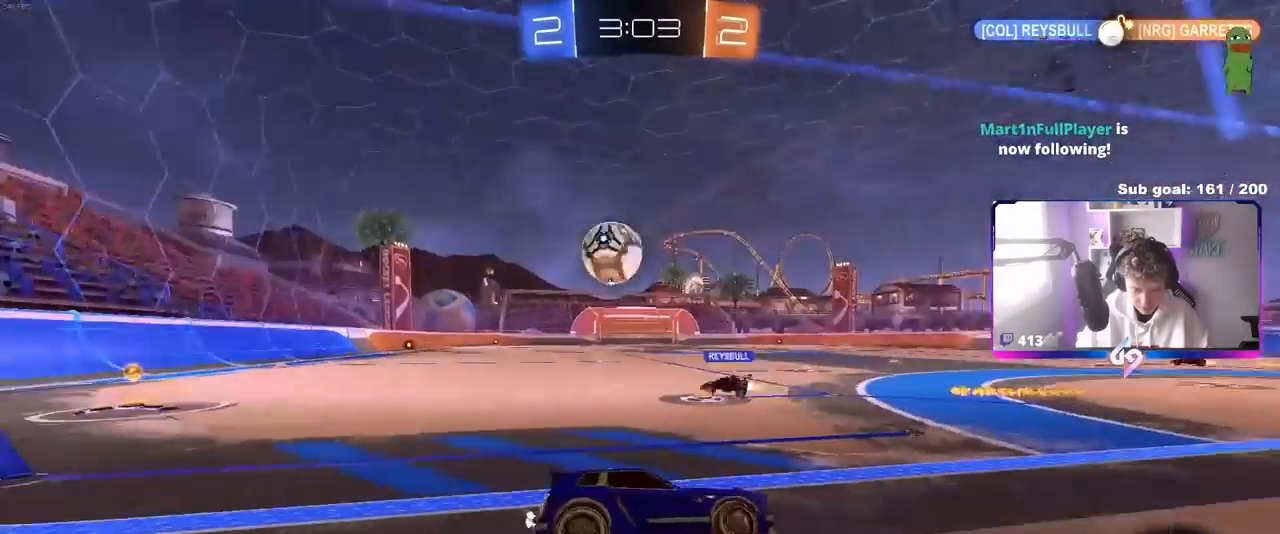
{"keys": ["a", "s"], "mouse": [], "mouse_move": "still", "events": [[17, "s", "down"], [50, "a", "down"]]}
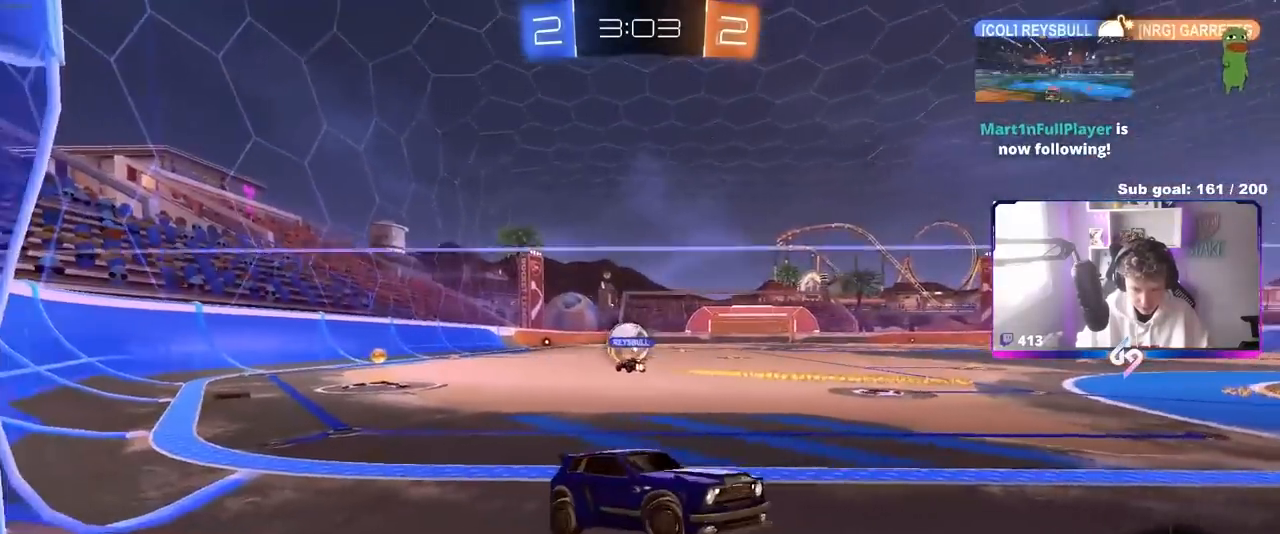
{"keys": ["s"], "mouse": ["right"], "mouse_move": "still", "events": [[67, "a", "up"], [300, "mouse_right", "down"], [400, "mouse_right", "up"], [450, "mouse_right", "down"]]}
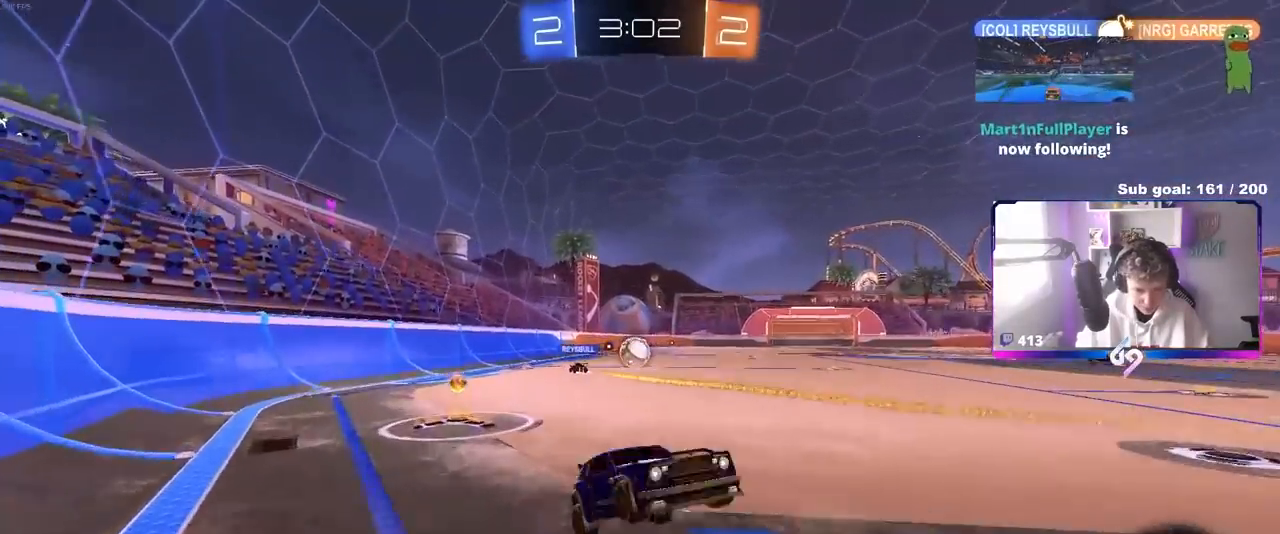
{"keys": ["a", "shift", "w"], "mouse": ["left"], "mouse_move": "still", "events": [[133, "d", "down"], [183, "mouse_right", "up"], [183, "s", "up"], [233, "a", "down"], [233, "d", "up"], [233, "shift", "down"], [283, "mouse_left", "down"], [317, "w", "down"]]}
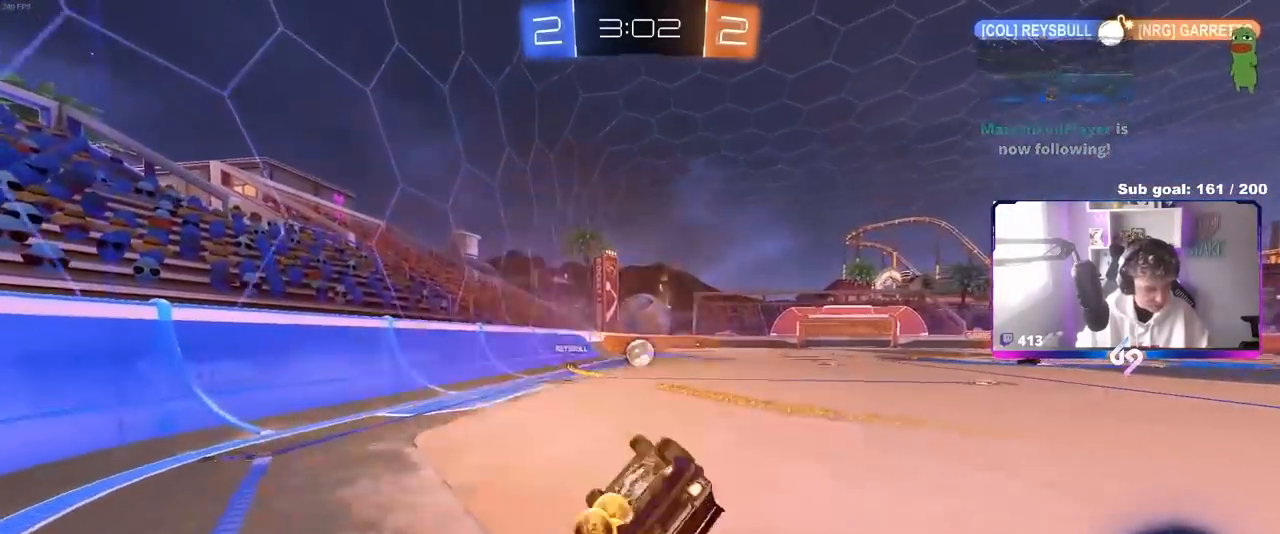
{"keys": ["w"], "mouse": [], "mouse_move": "still", "events": [[200, "shift", "up"], [433, "mouse_left", "up"], [483, "a", "up"]]}
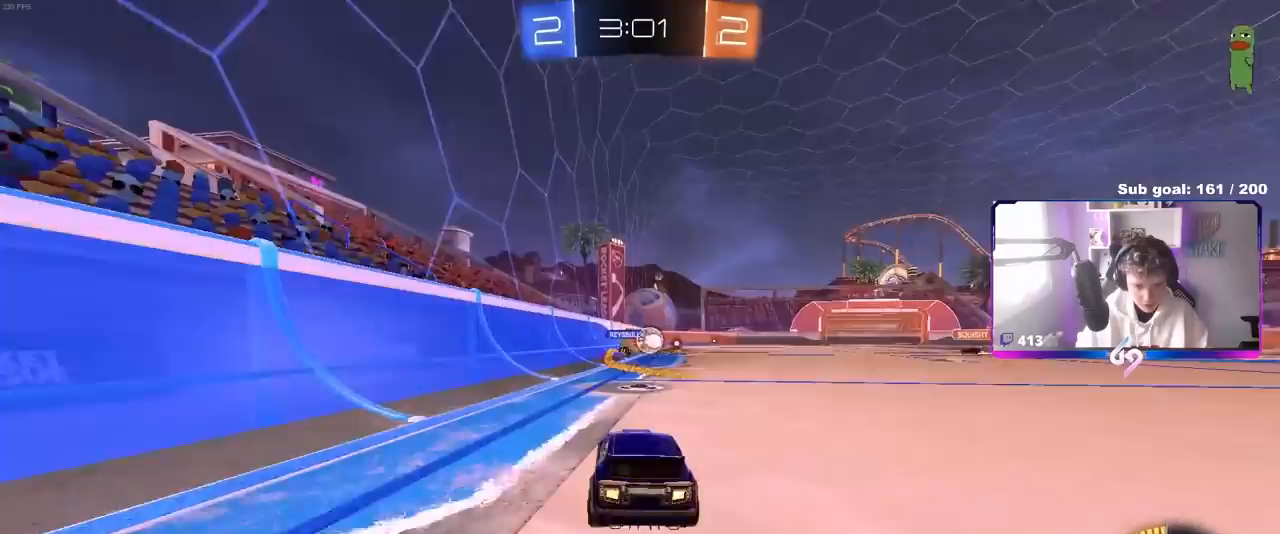
{"keys": ["w"], "mouse": [], "mouse_move": "still", "events": [[33, "d", "down"], [117, "mouse_left", "down"], [250, "d", "up"], [500, "mouse_left", "up"]]}
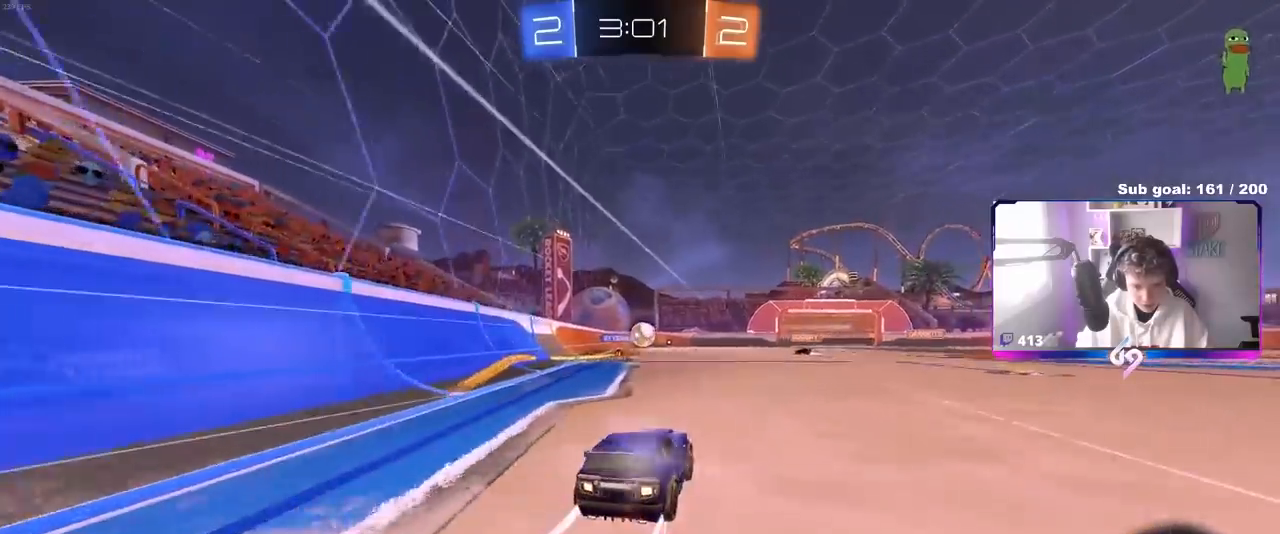
{"keys": [], "mouse": [], "mouse_move": "still", "events": [[467, "w", "up"]]}
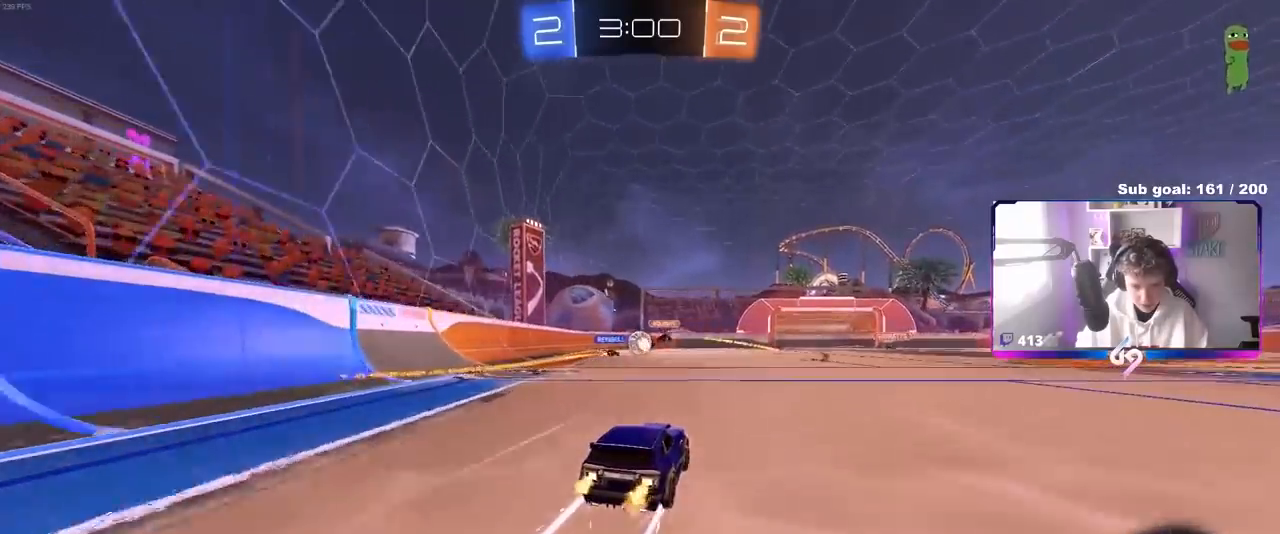
{"keys": ["a"], "mouse": [], "mouse_move": "still", "events": [[200, "a", "down"]]}
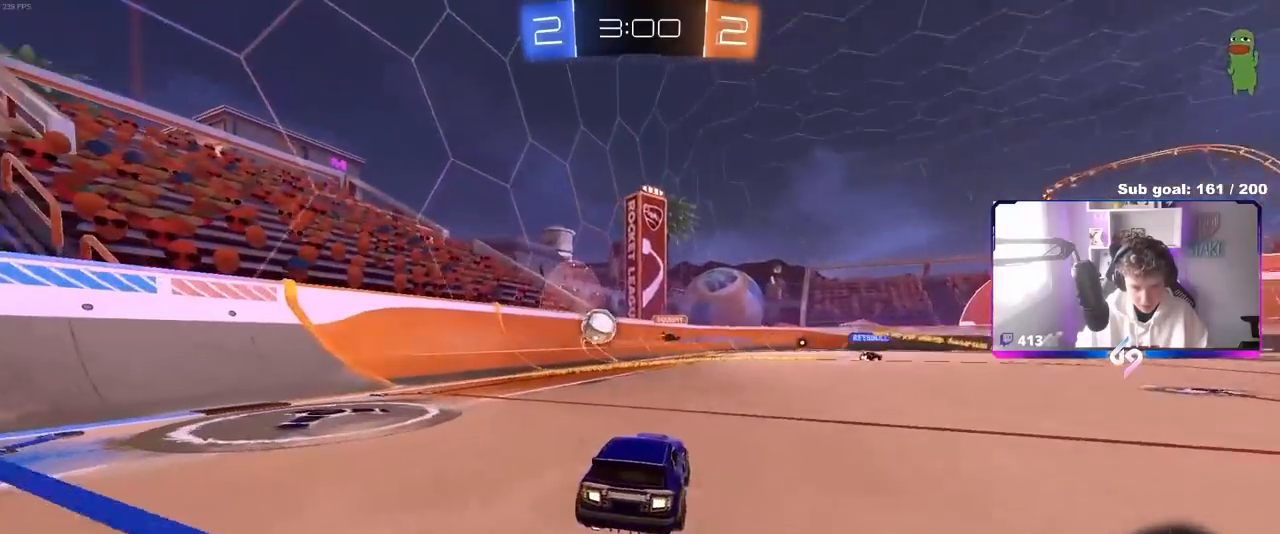
{"keys": ["w"], "mouse": ["left"], "mouse_move": "still", "events": [[67, "mouse_left", "down"], [167, "shift", "down"], [167, "w", "down"], [217, "shift", "up"], [350, "a", "up"], [450, "d", "down"], [500, "d", "up"]]}
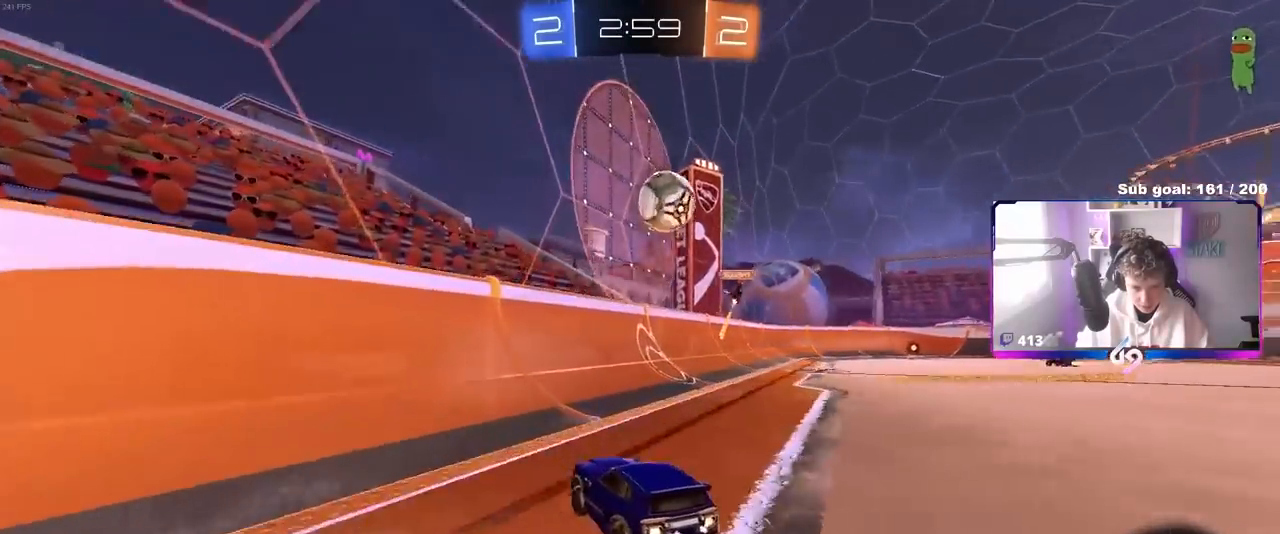
{"keys": ["a", "w"], "mouse": ["left"], "mouse_move": "still", "events": [[367, "d", "down"], [417, "d", "up"], [500, "a", "down"]]}
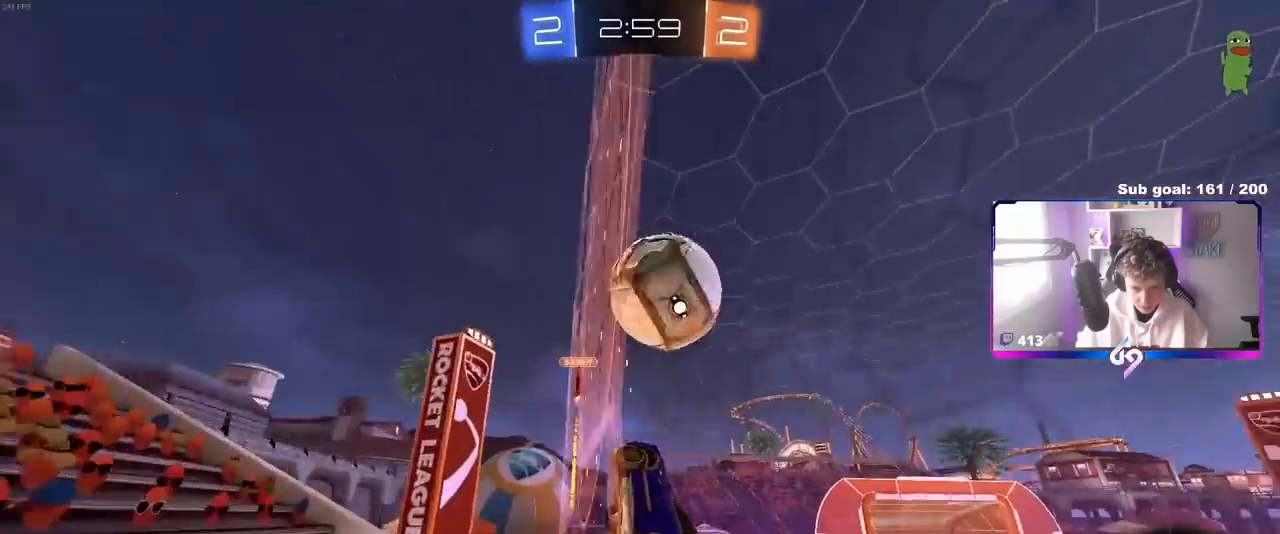
{"keys": ["d"], "mouse": ["left"], "mouse_move": "still", "events": [[100, "mouse_right", "down"], [100, "w", "up"], [250, "a", "up"], [250, "d", "down"], [283, "shift", "down"], [333, "mouse_right", "up"], [383, "s", "down"], [433, "shift", "up"], [483, "s", "up"]]}
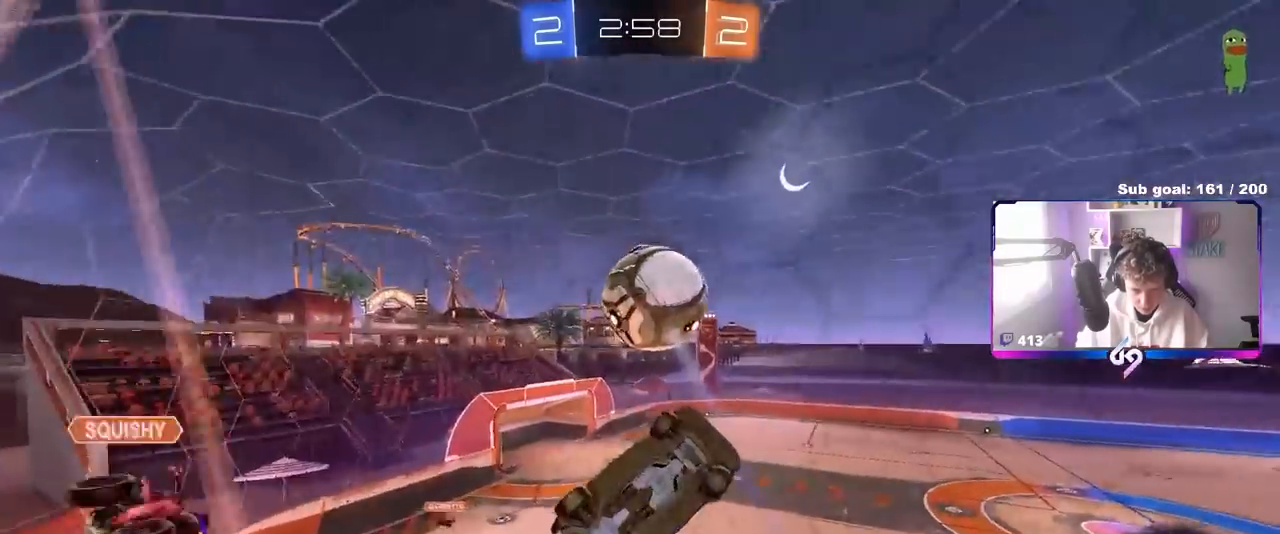
{"keys": ["d", "w"], "mouse": ["left"], "mouse_move": "still", "events": [[67, "a", "down"], [67, "shift", "down"], [117, "d", "up"], [167, "s", "down"], [317, "s", "up"], [350, "d", "down"], [350, "shift", "up"], [417, "a", "up"], [450, "w", "down"]]}
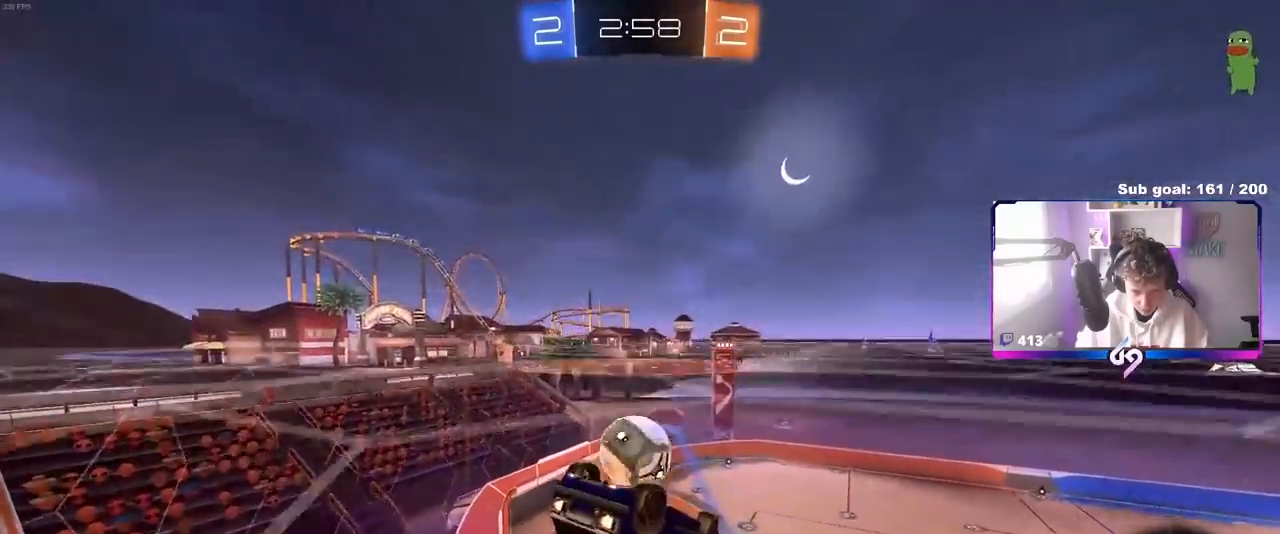
{"keys": ["shift"], "mouse": [], "mouse_move": "still", "events": [[83, "mouse_left", "up"], [133, "mouse_right", "down"], [133, "w", "up"], [283, "s", "down"], [333, "shift", "down"], [367, "mouse_right", "up"], [467, "d", "up"], [467, "s", "up"]]}
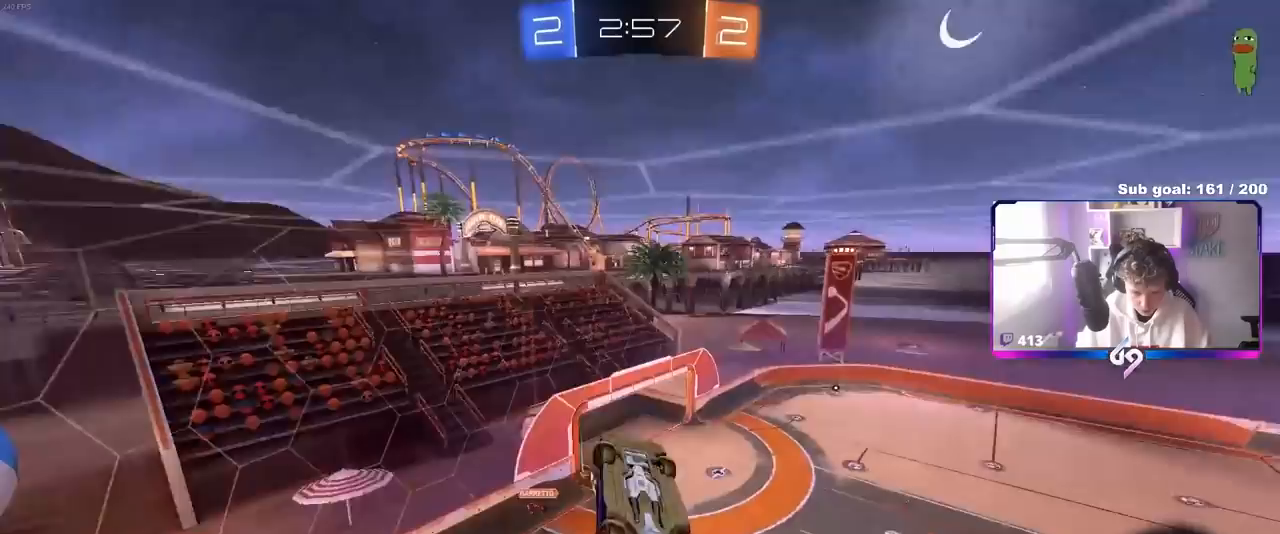
{"keys": ["a", "s", "shift"], "mouse": [], "mouse_move": "still", "events": [[17, "shift", "up"], [100, "mouse_right", "down"], [233, "a", "down"], [233, "shift", "down"], [333, "mouse_right", "up"], [333, "s", "down"]]}
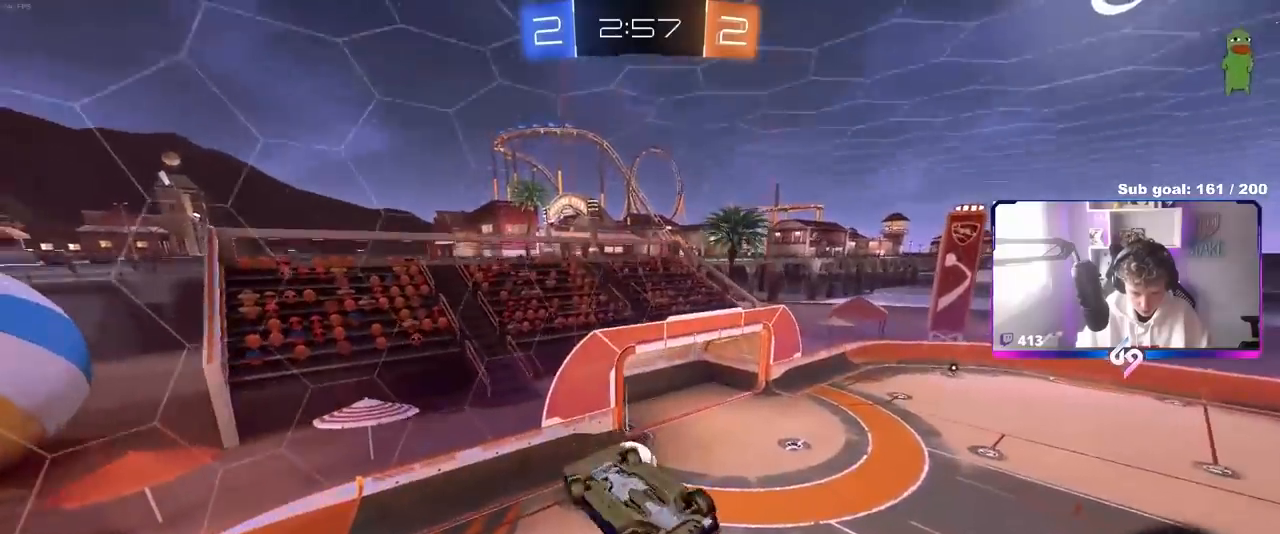
{"keys": ["w"], "mouse": ["left"], "mouse_move": "still", "events": [[300, "mouse_left", "down"], [300, "s", "up"], [300, "shift", "up"], [350, "a", "up"], [483, "w", "down"]]}
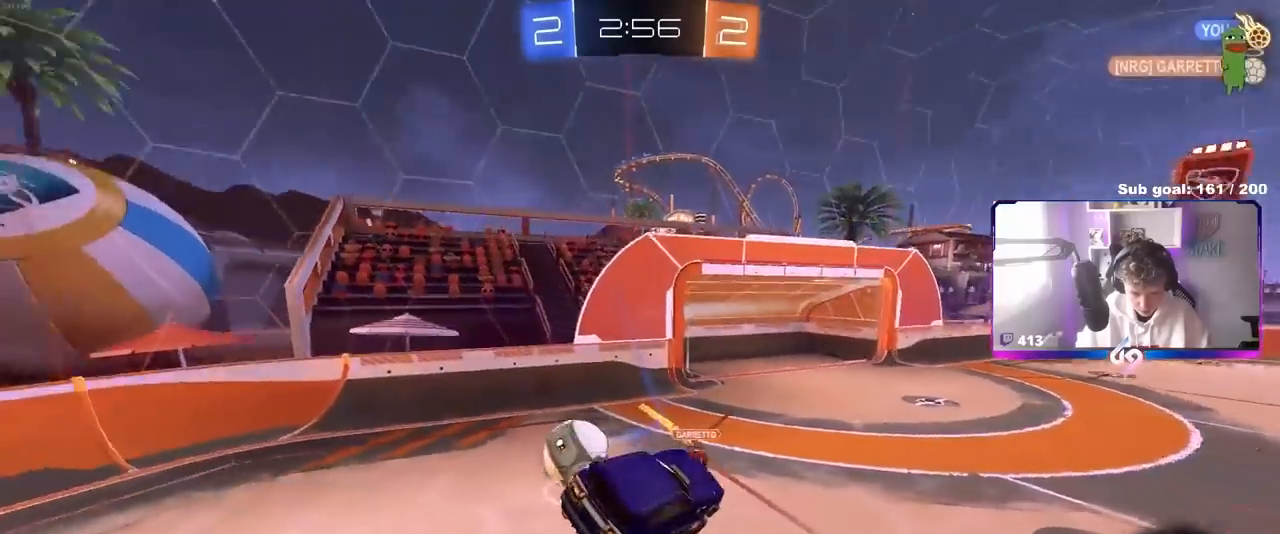
{"keys": ["d", "w"], "mouse": [], "mouse_move": "still", "events": [[133, "d", "down"], [183, "space", "down"], [283, "mouse_left", "up"], [333, "space", "up"], [383, "d", "up"], [467, "d", "down"]]}
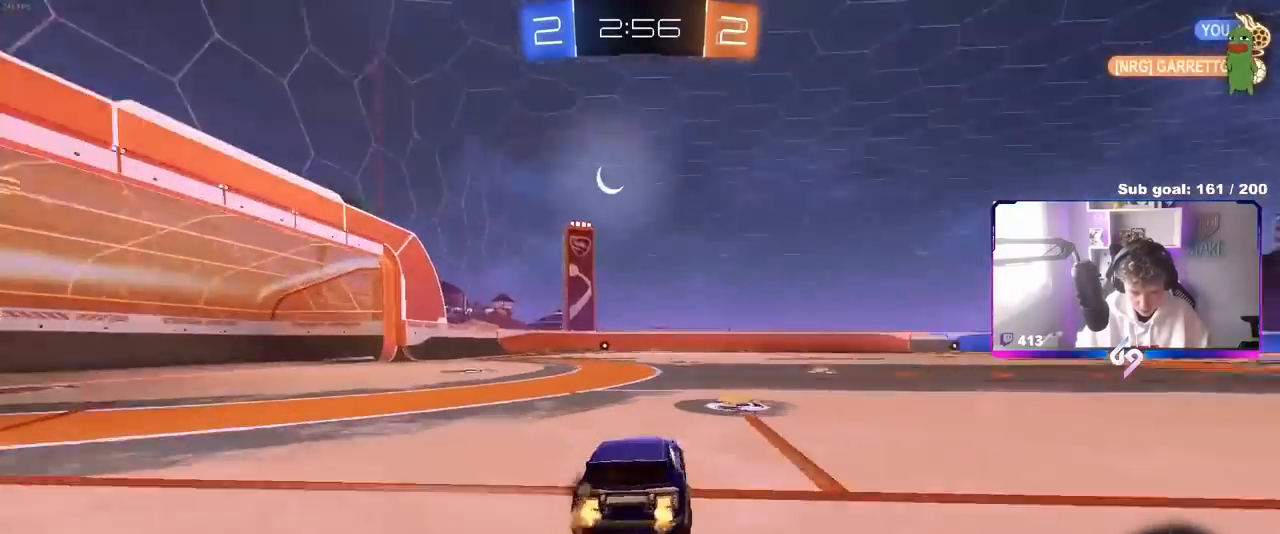
{"keys": ["w"], "mouse": ["left", "right"], "mouse_move": "still", "events": [[150, "mouse_left", "down"], [250, "d", "up"], [300, "mouse_right", "down"], [383, "mouse_right", "up"], [433, "mouse_right", "down"]]}
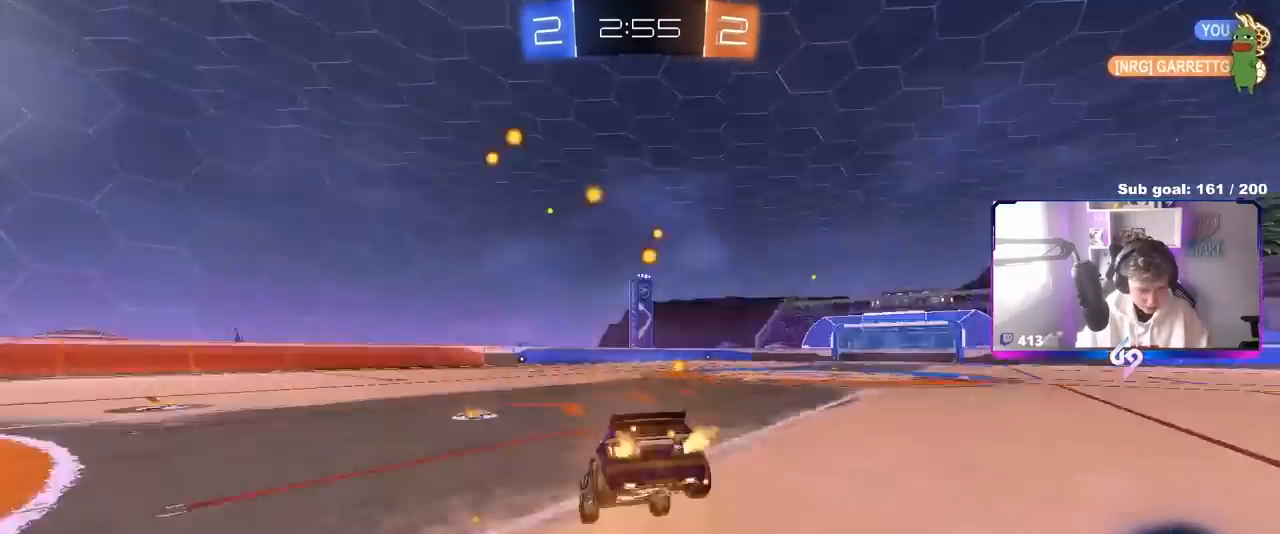
{"keys": ["space", "w"], "mouse": [], "mouse_move": "still", "events": [[33, "space", "down"], [67, "mouse_left", "up"], [117, "mouse_right", "up"], [167, "space", "up"], [450, "space", "down"]]}
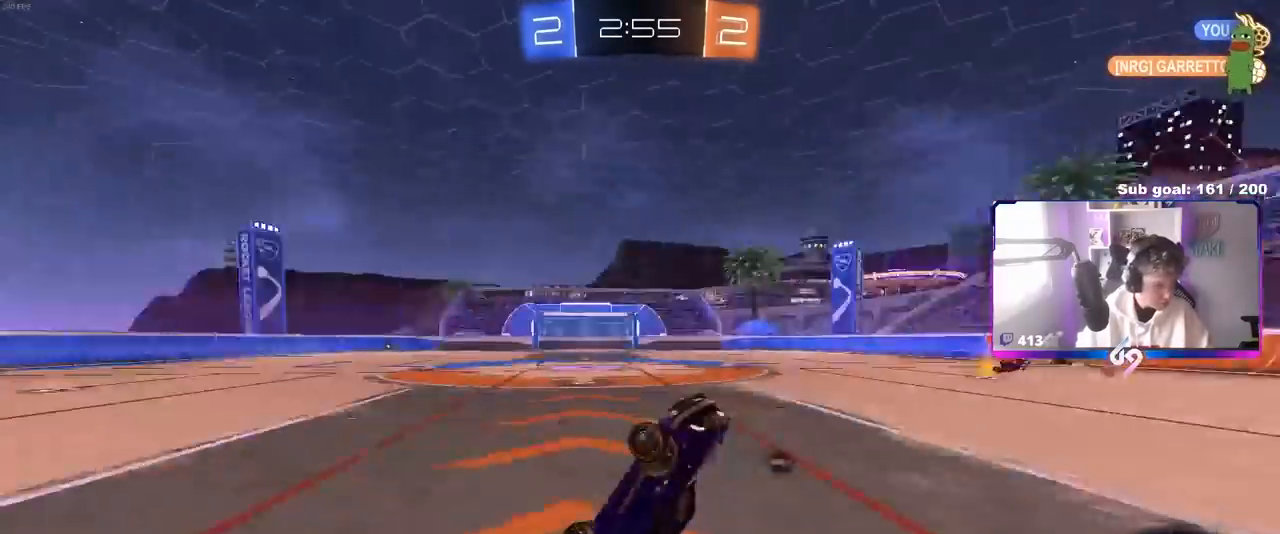
{"keys": [], "mouse": ["left"], "mouse_move": "still", "events": [[83, "space", "up"], [83, "w", "up"], [367, "mouse_left", "down"]]}
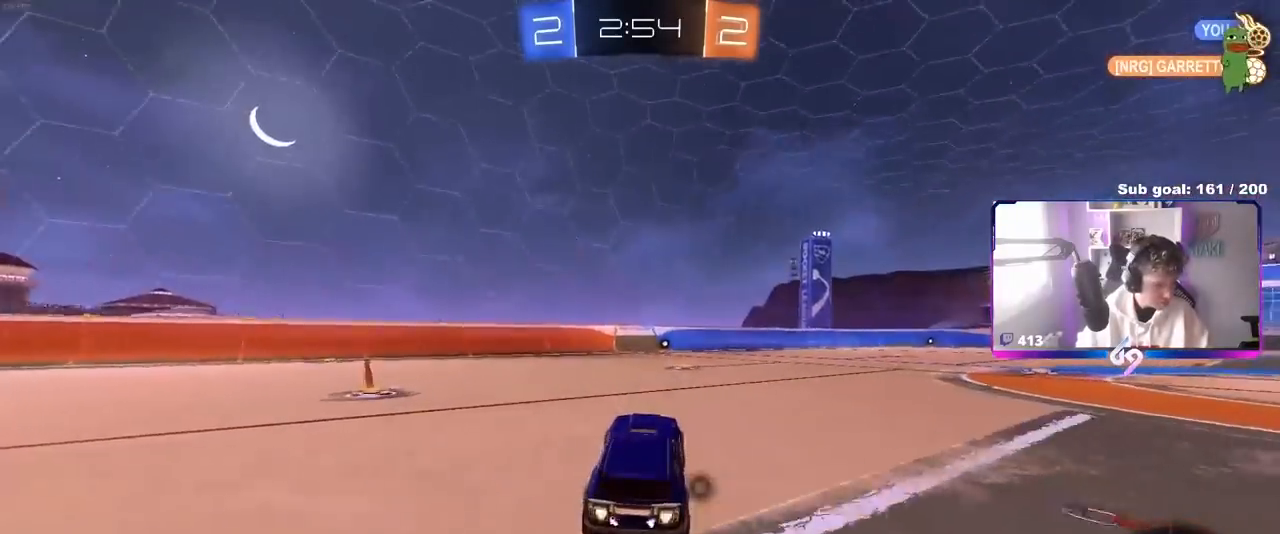
{"keys": ["space", "w"], "mouse": [], "mouse_move": "still", "events": [[50, "w", "down"], [200, "mouse_left", "up"], [350, "space", "down"]]}
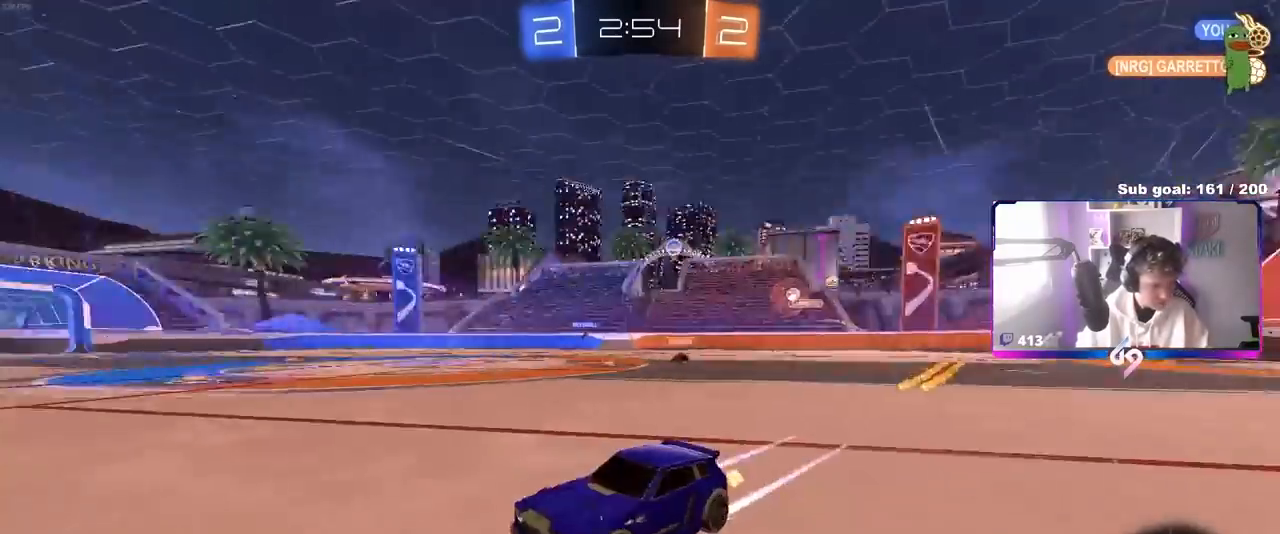
{"keys": ["d", "w"], "mouse": [], "mouse_move": "still", "events": [[17, "space", "up"], [217, "space", "down"], [350, "space", "up"], [400, "d", "down"]]}
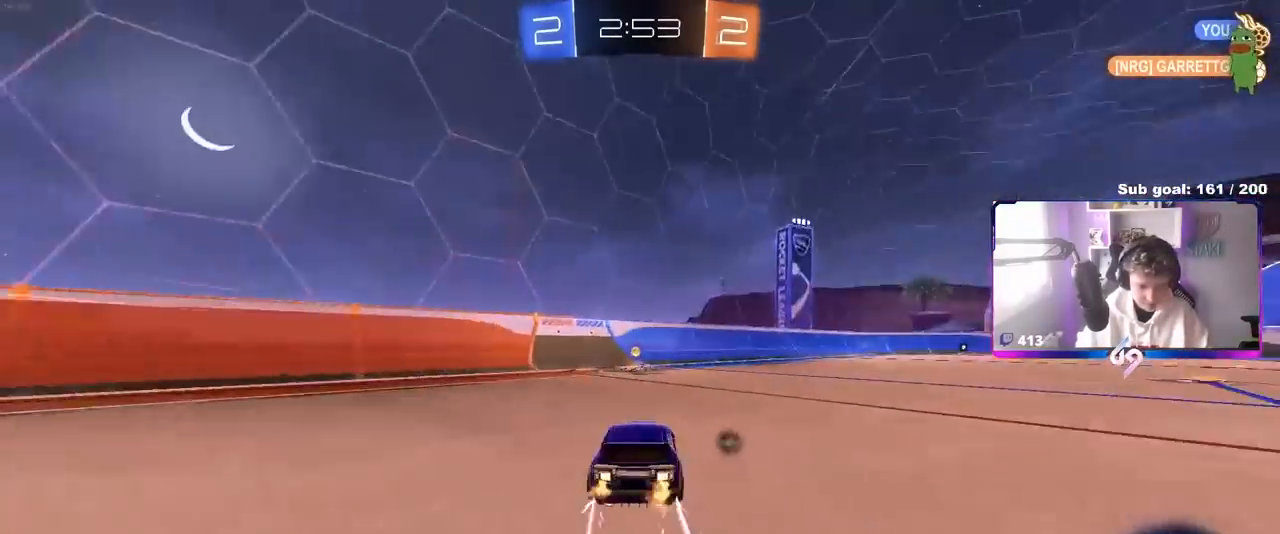
{"keys": ["d", "shift", "w"], "mouse": ["left"], "mouse_move": "still", "events": [[50, "d", "up"], [183, "a", "down"], [183, "mouse_left", "down"], [233, "space", "down"], [367, "a", "up"], [367, "d", "down"], [417, "space", "up"], [467, "shift", "down"]]}
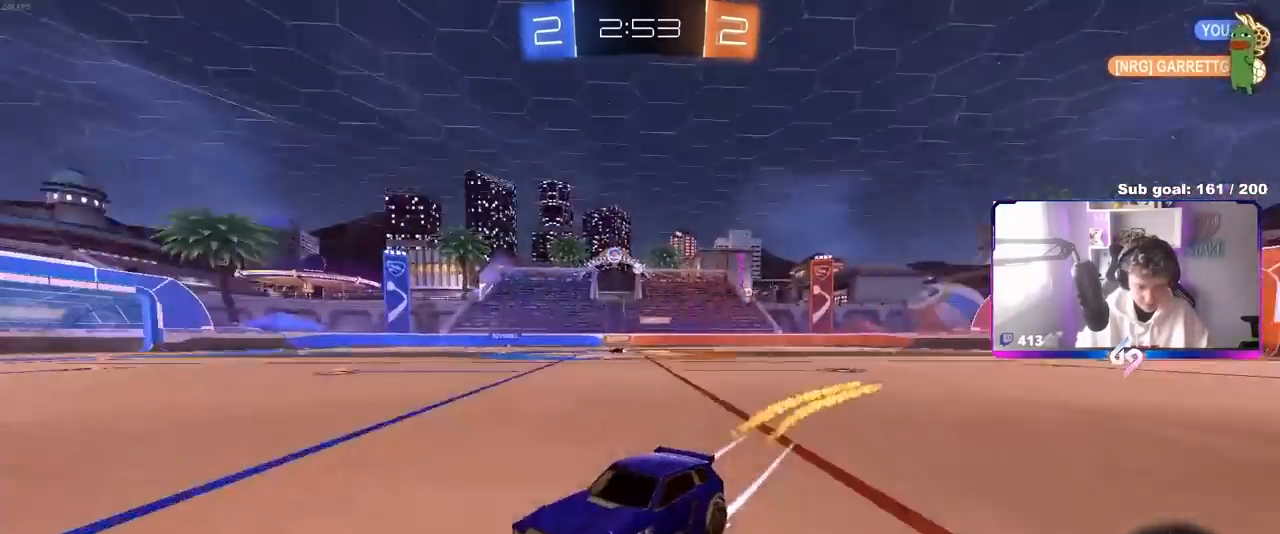
{"keys": ["w"], "mouse": ["left"], "mouse_move": "still", "events": [[67, "shift", "up"], [100, "mouse_left", "up"], [250, "mouse_left", "down"], [383, "d", "up"]]}
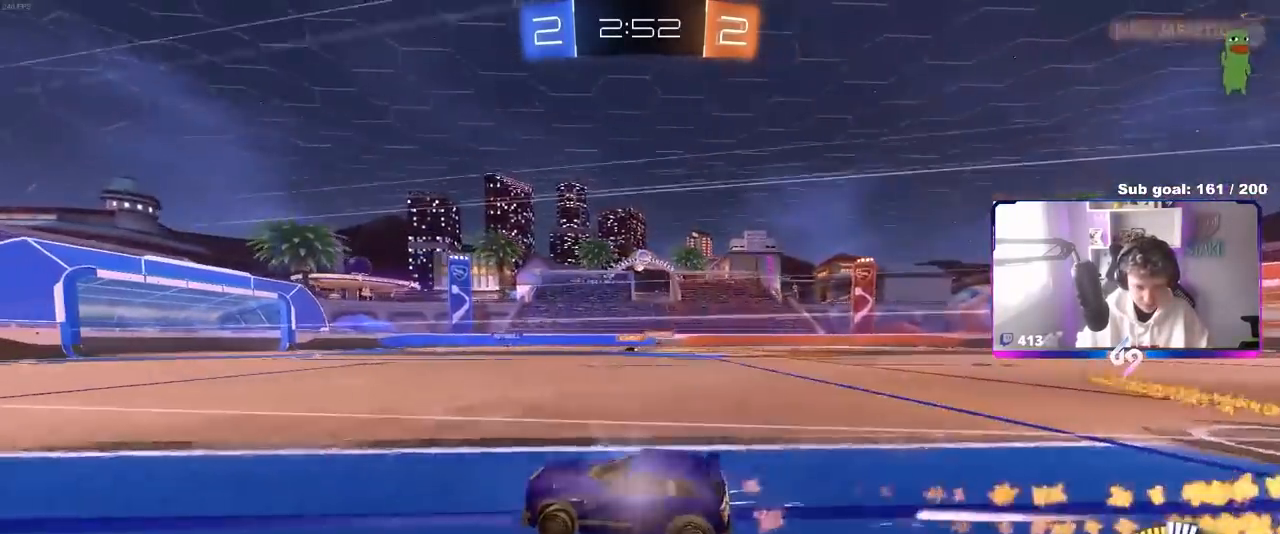
{"keys": ["d", "w"], "mouse": [], "mouse_move": "still", "events": [[17, "mouse_left", "up"], [483, "d", "down"]]}
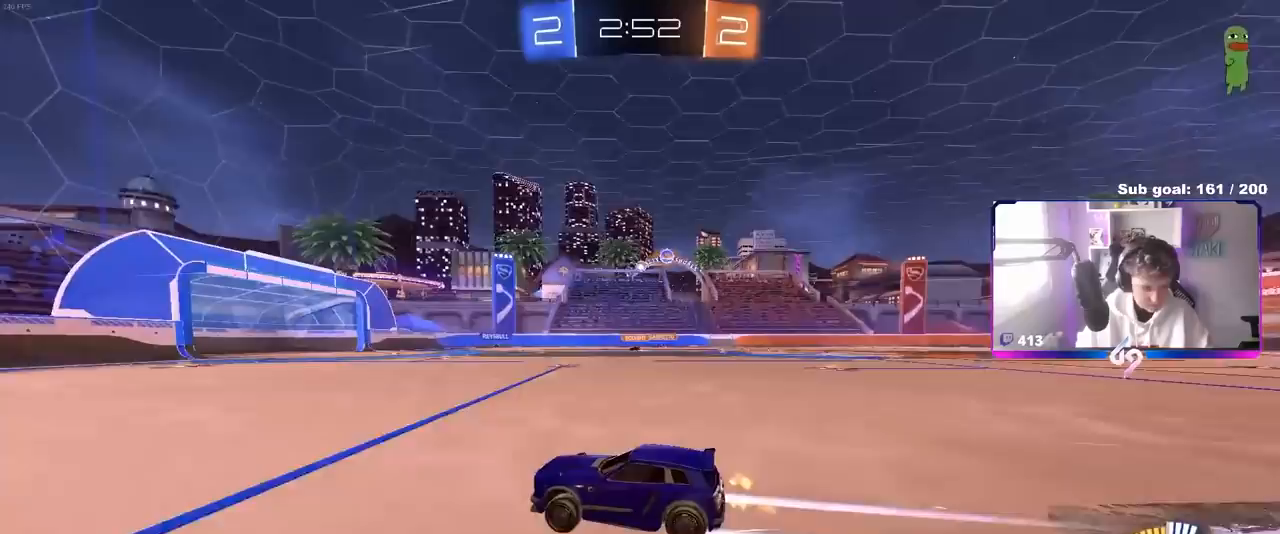
{"keys": ["w"], "mouse": [], "mouse_move": "still", "events": [[83, "d", "up"], [317, "d", "down"], [417, "d", "up"]]}
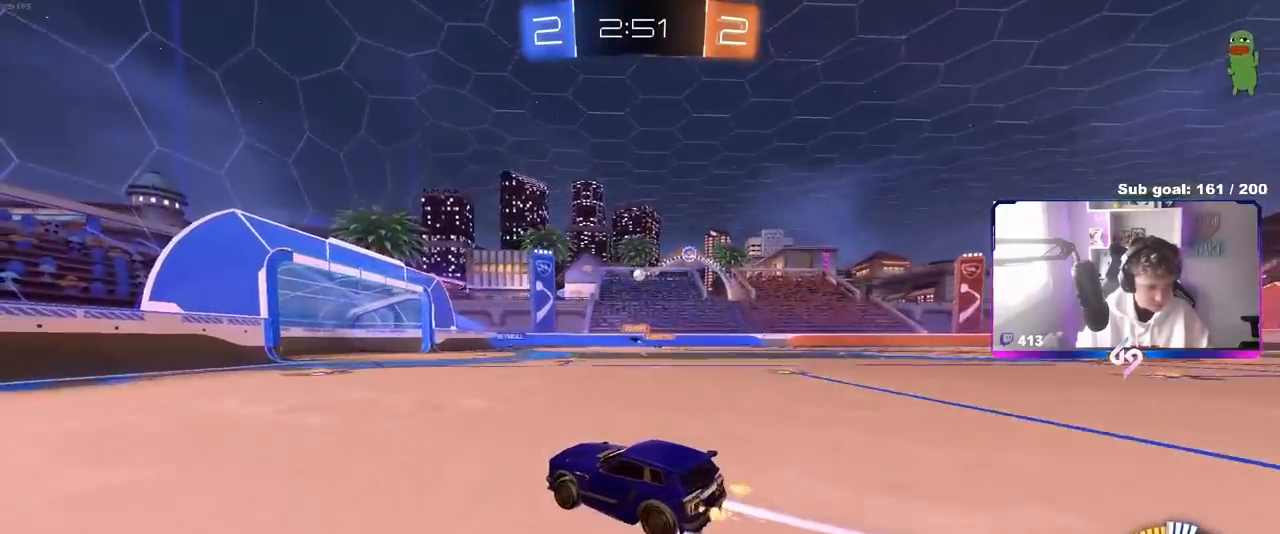
{"keys": ["w"], "mouse": [], "mouse_move": "still", "events": []}